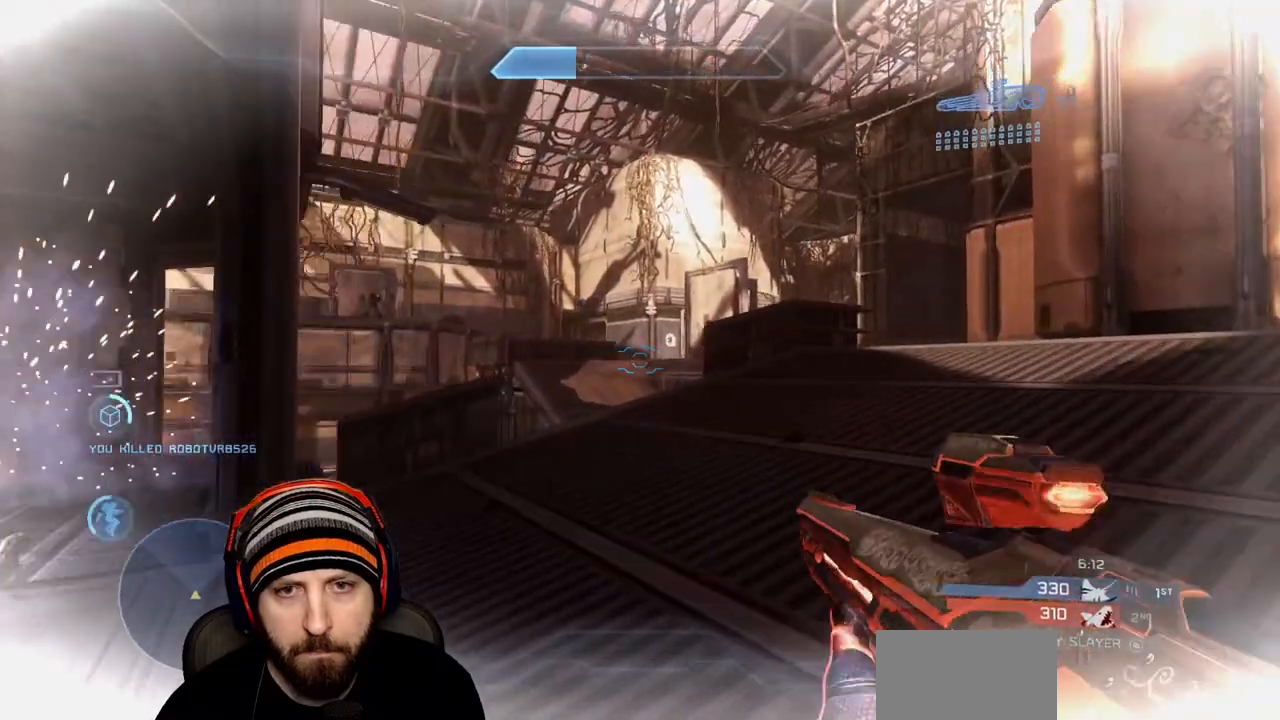
Gameplay with a controller (Xbox layout); each line is a JSON object with the inputs held at the frame after it. "events" lists button and stick changes between this image and that frame as [ms after this image, input, new state], when the widget could be followed in between.
{"buttons": [], "left_stick": "up-right", "right_stick": "left", "events": [[467, "right_stick", "left"]]}
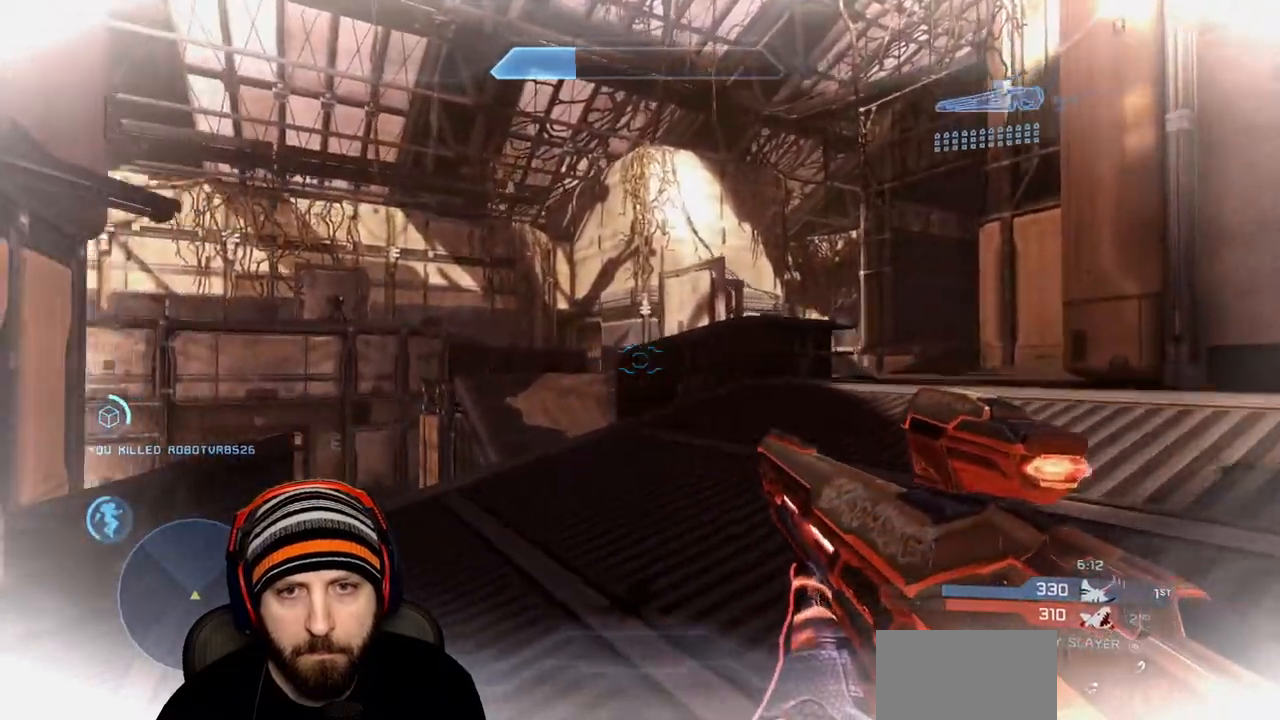
{"buttons": [], "left_stick": "up", "right_stick": "center", "events": [[100, "right_stick", "center"], [450, "left_stick", "up"]]}
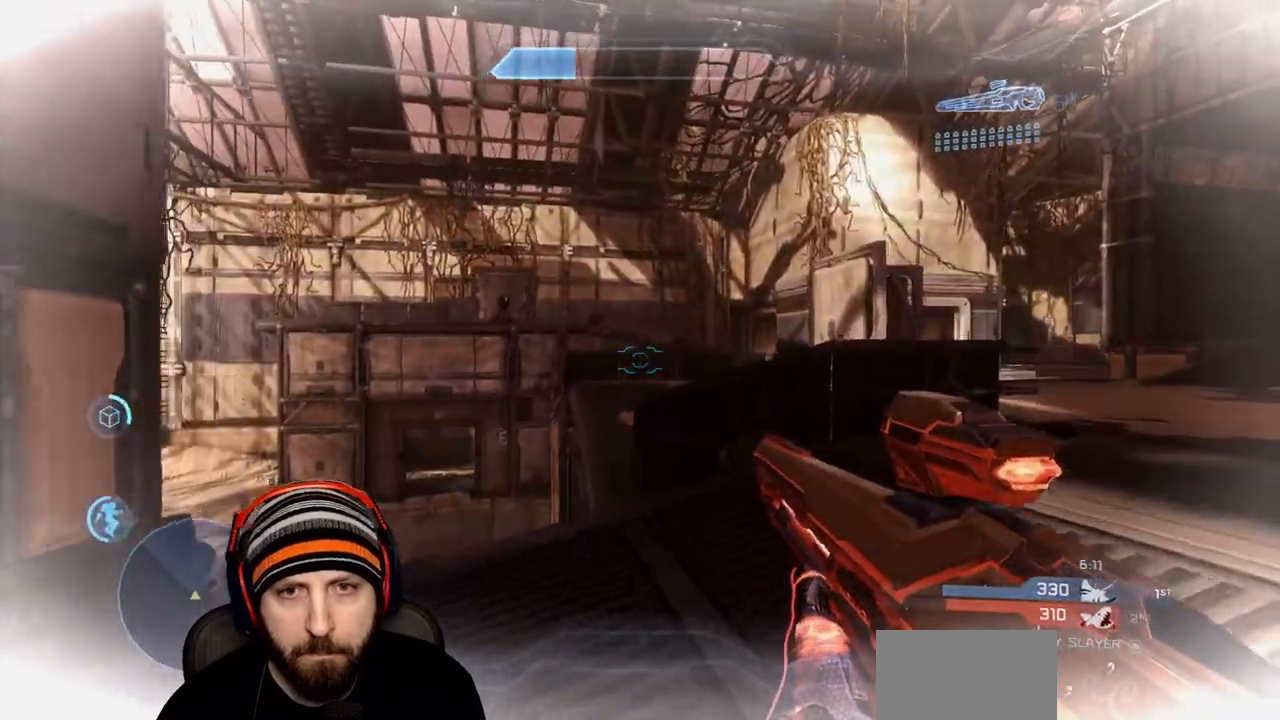
{"buttons": ["A"], "left_stick": "up-right", "right_stick": "down-left", "events": [[67, "right_stick", "down-left"], [183, "X", "down"], [183, "right_stick", "center"], [283, "X", "up"], [433, "A", "down"], [450, "right_stick", "down-left"], [483, "left_stick", "up-right"]]}
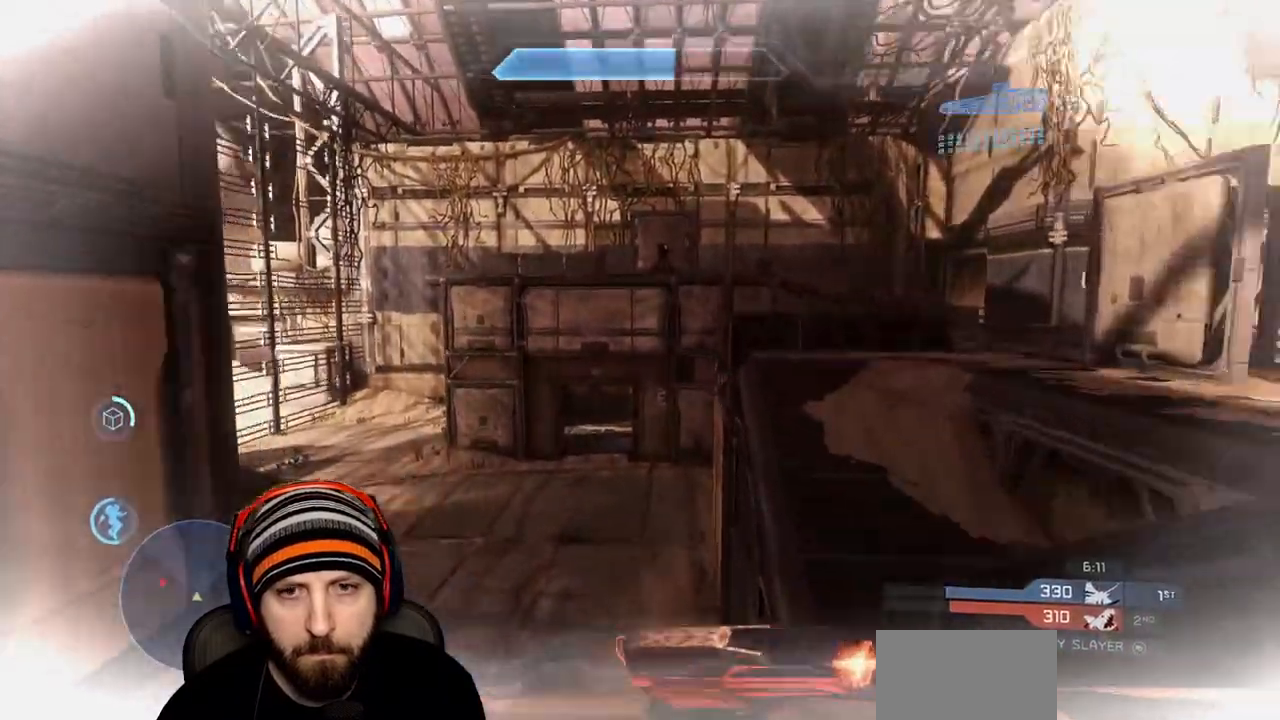
{"buttons": [], "left_stick": "down-right", "right_stick": "down-left", "events": [[17, "left_stick", "right"], [33, "A", "up"], [317, "left_stick", "down-right"]]}
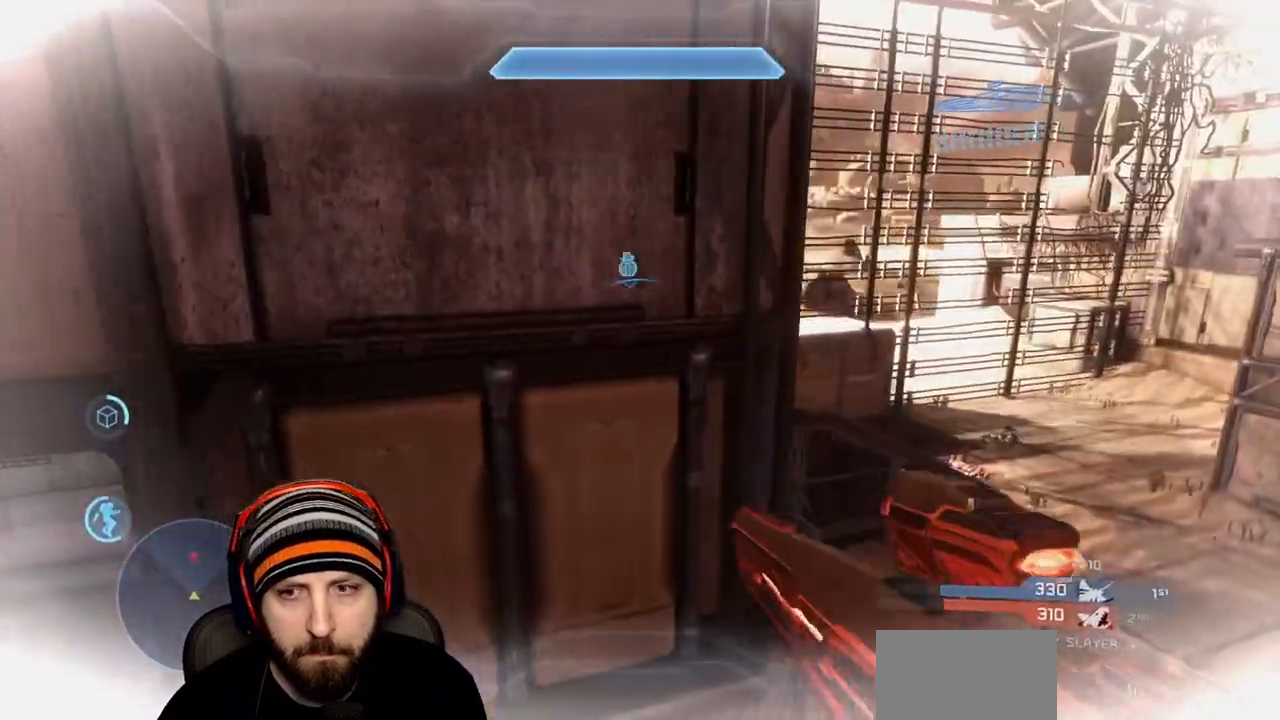
{"buttons": [], "left_stick": "down-right", "right_stick": "up-right", "events": [[117, "right_stick", "left"], [333, "right_stick", "up-right"]]}
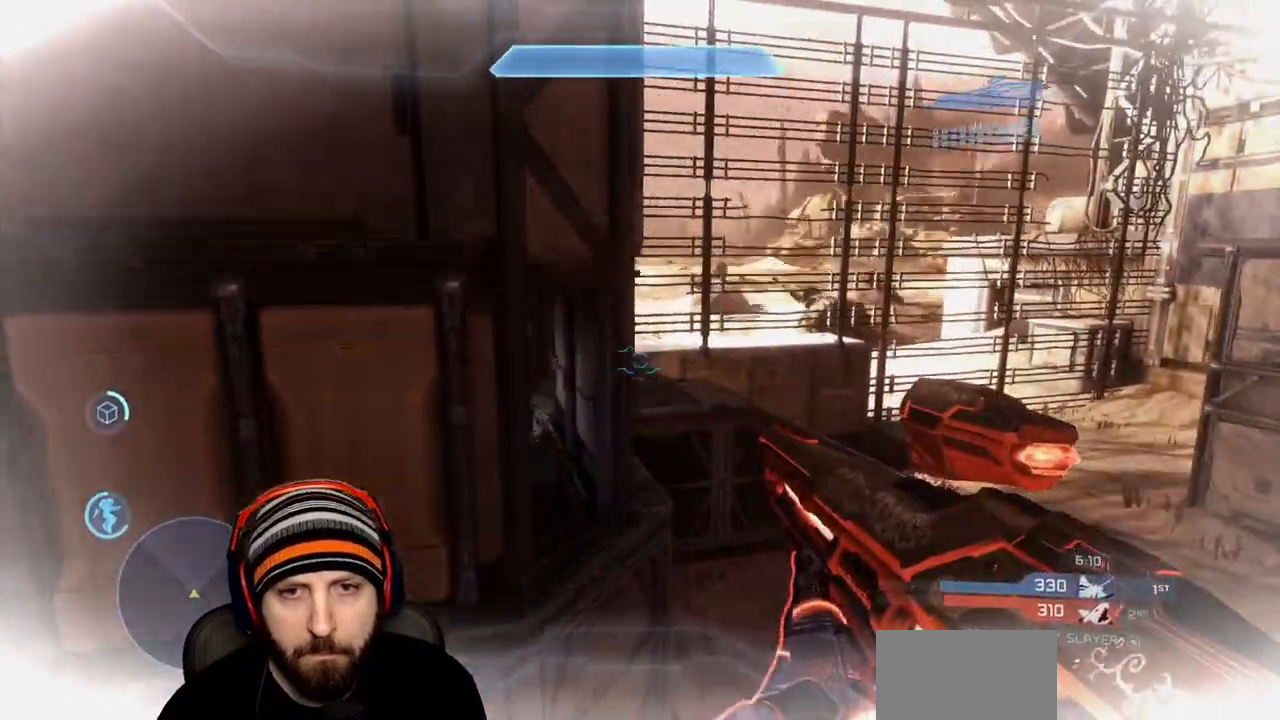
{"buttons": [], "left_stick": "down-right", "right_stick": "center", "events": [[67, "right_stick", "up-left"], [383, "right_stick", "center"]]}
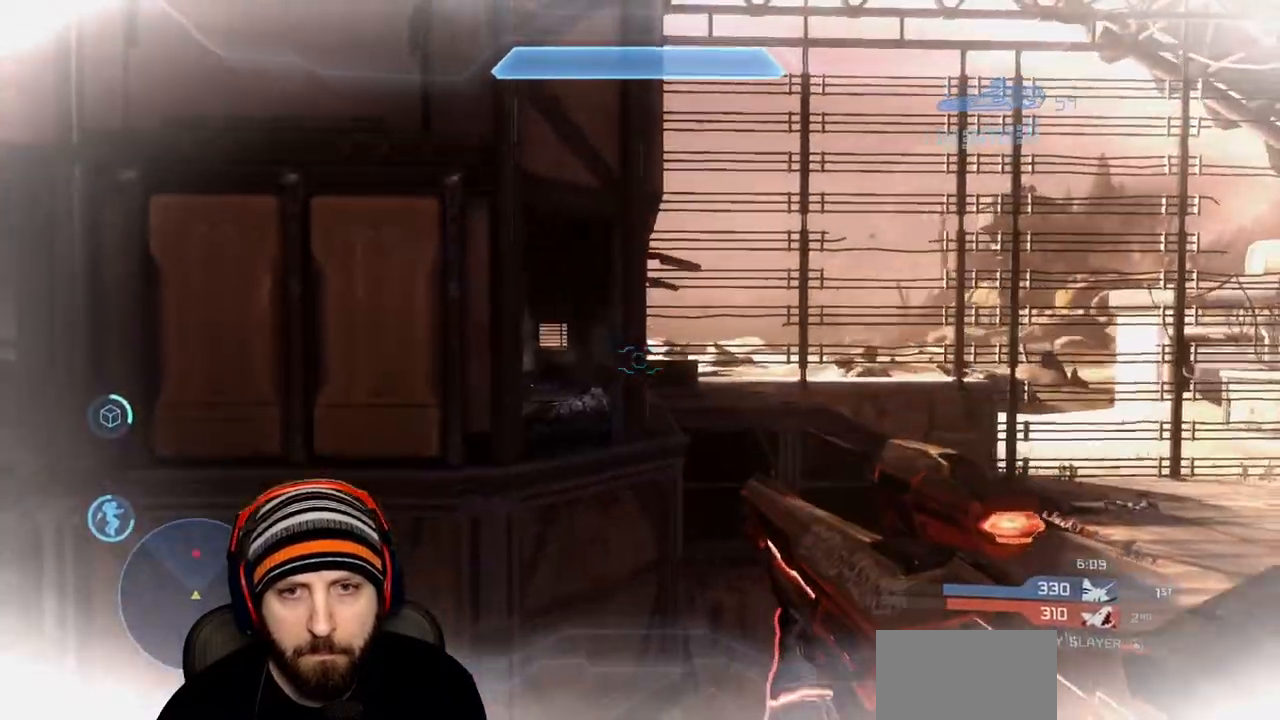
{"buttons": [], "left_stick": "left", "right_stick": "left", "events": [[133, "R2", "down"], [133, "left_stick", "center"], [133, "right_stick", "up-left"], [183, "right_stick", "center"], [233, "left_stick", "left"], [250, "R2", "up"], [383, "right_stick", "left"]]}
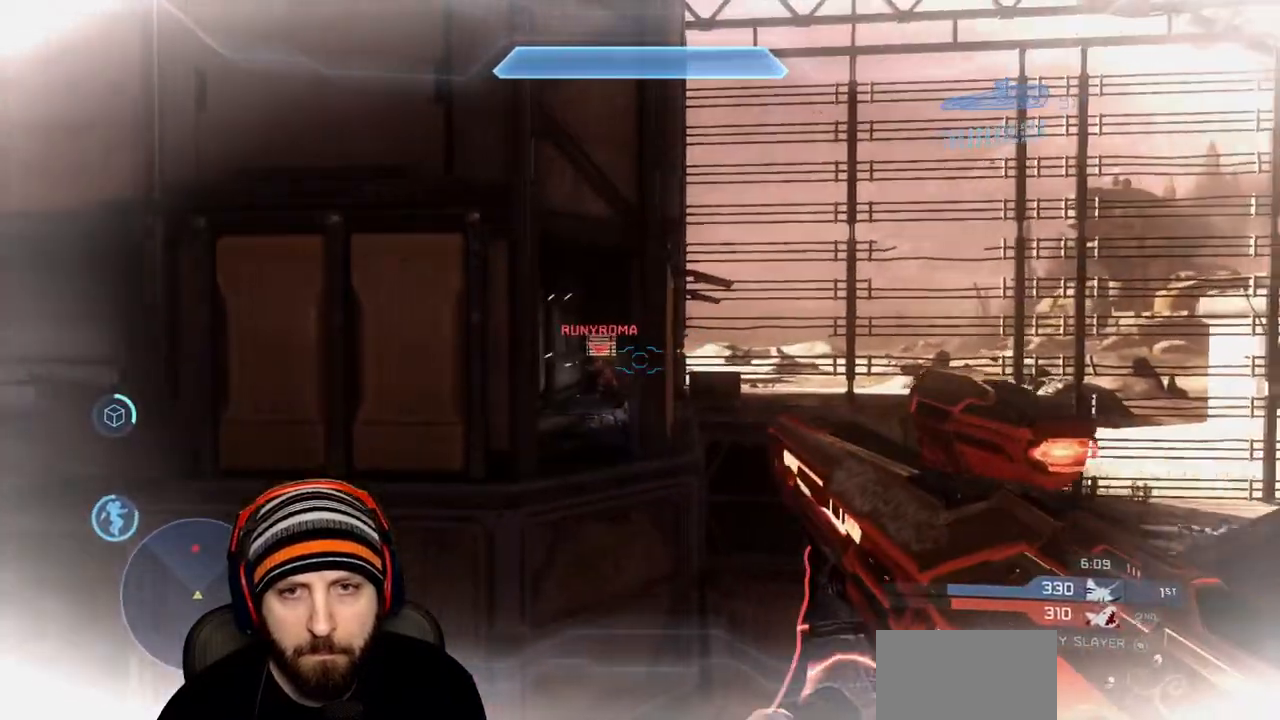
{"buttons": ["R2"], "left_stick": "down-right", "right_stick": "center", "events": [[117, "R2", "down"], [150, "left_stick", "down-right"], [200, "right_stick", "center"], [317, "R2", "up"], [450, "R2", "down"]]}
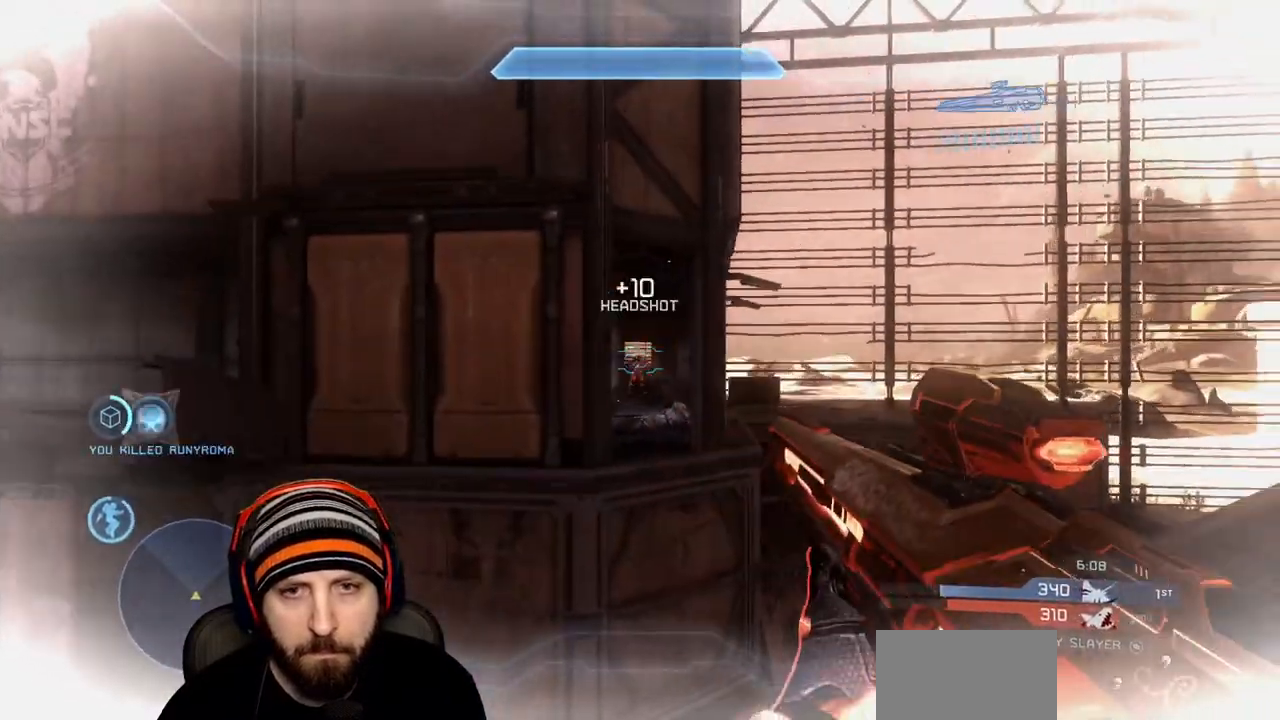
{"buttons": [], "left_stick": "up-left", "right_stick": "right", "events": [[67, "left_stick", "left"], [83, "R2", "up"], [83, "right_stick", "right"], [233, "left_stick", "down-left"], [333, "left_stick", "center"], [383, "left_stick", "up-left"]]}
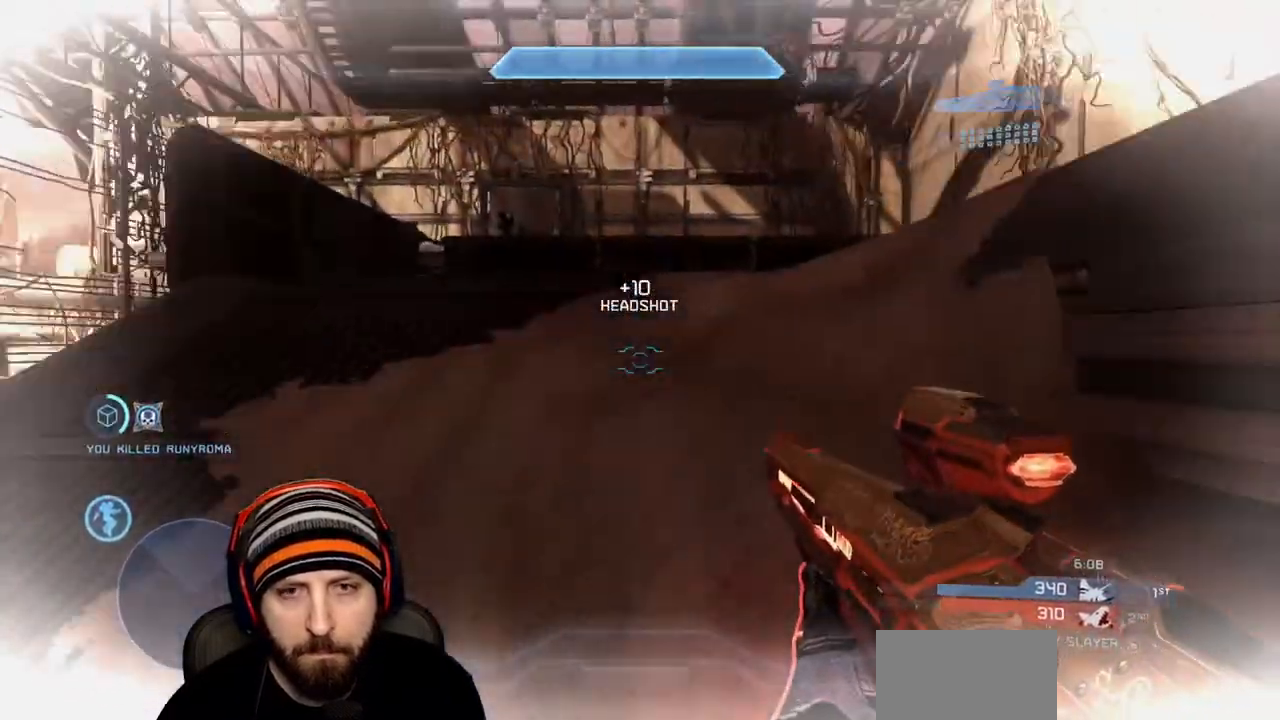
{"buttons": [], "left_stick": "left", "right_stick": "center", "events": [[133, "right_stick", "center"], [250, "right_stick", "right"], [417, "left_stick", "left"], [433, "right_stick", "center"]]}
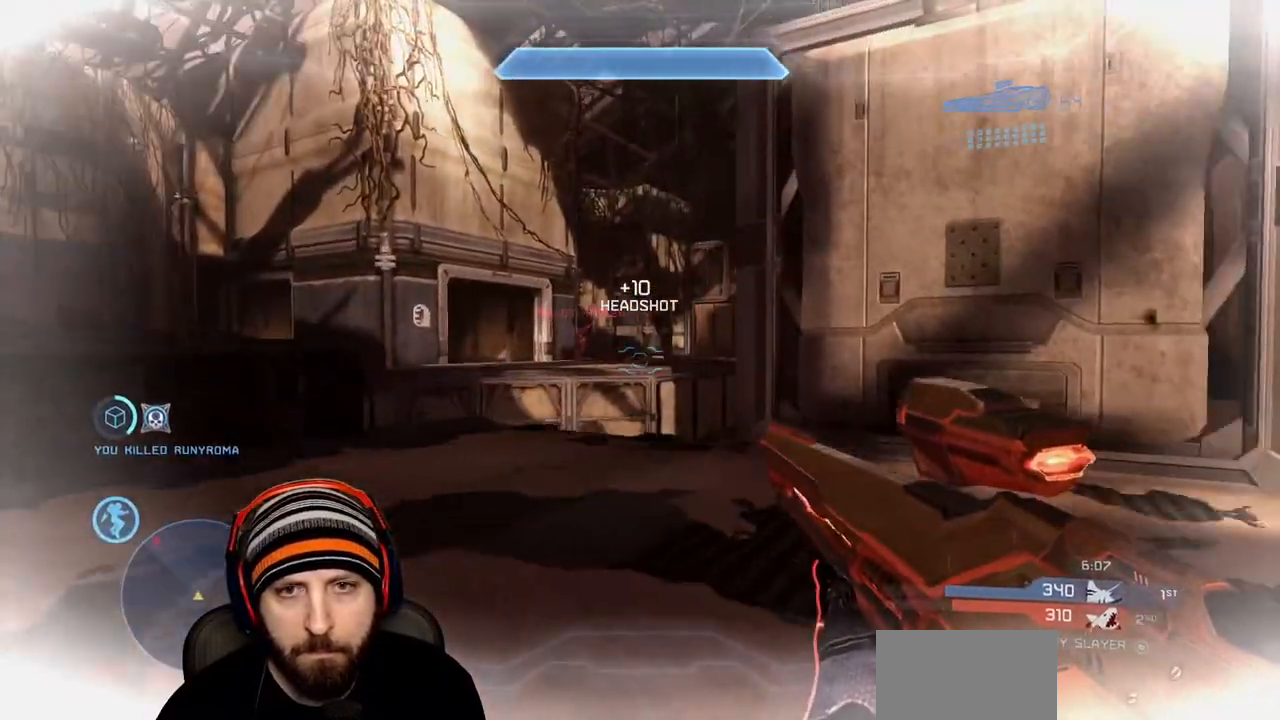
{"buttons": ["R2"], "left_stick": "down-right", "right_stick": "up-right", "events": [[50, "left_stick", "center"], [217, "R3", "down"], [267, "right_stick", "left"], [283, "R3", "up"], [283, "left_stick", "down-right"], [433, "R2", "down"], [433, "right_stick", "up-right"]]}
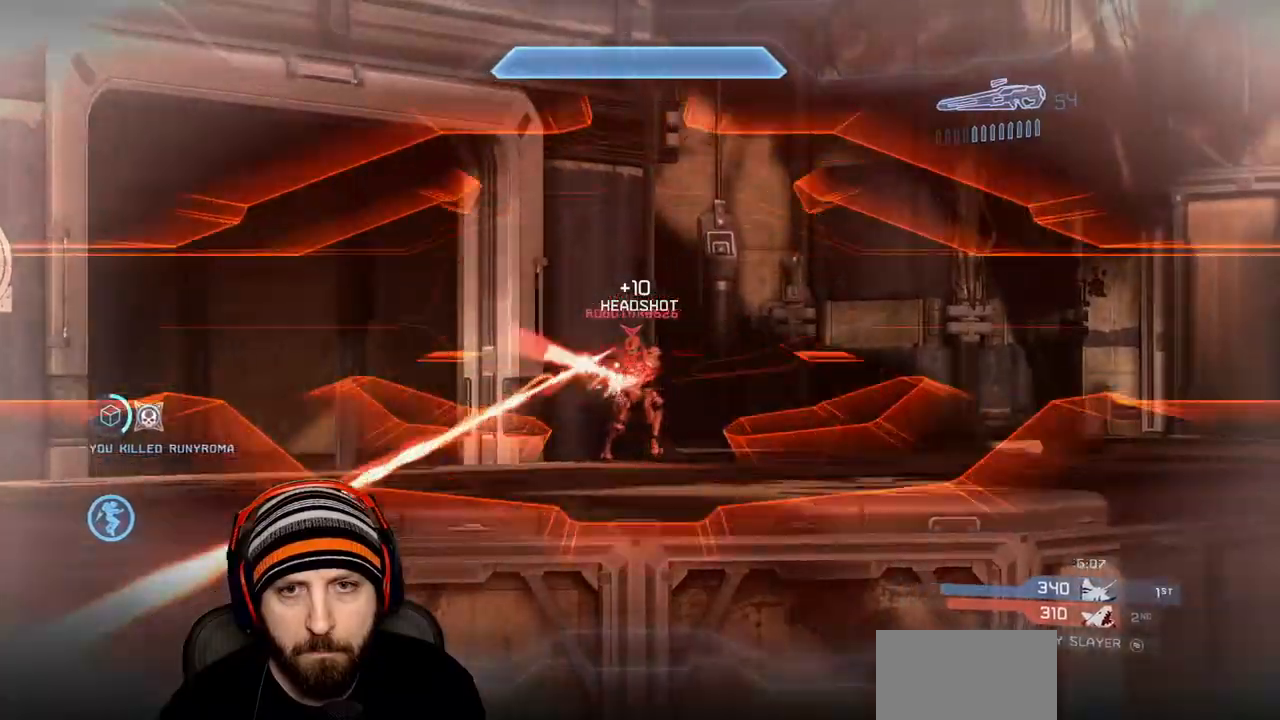
{"buttons": [], "left_stick": "center", "right_stick": "center", "events": [[33, "left_stick", "center"], [33, "right_stick", "center"], [100, "R2", "up"], [200, "right_stick", "up-right"], [233, "R2", "down"], [233, "left_stick", "right"], [300, "left_stick", "center"], [483, "R2", "up"], [483, "right_stick", "center"]]}
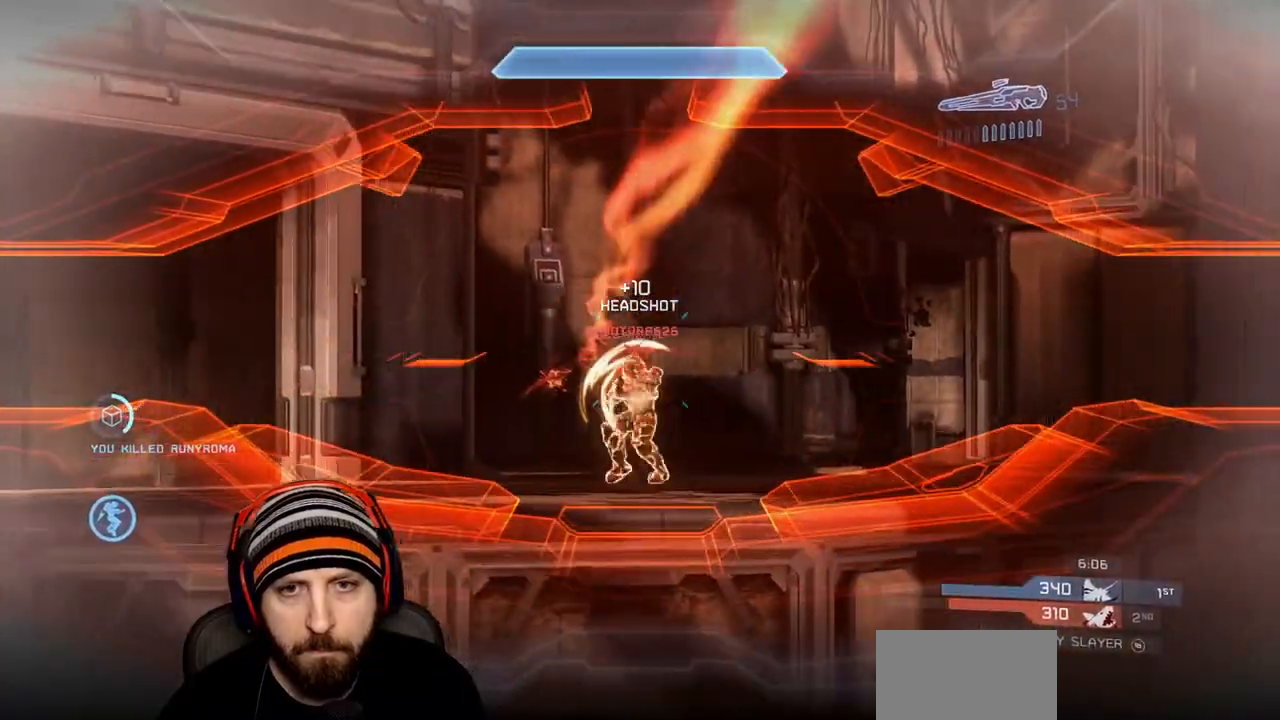
{"buttons": ["R3"], "left_stick": "down-right", "right_stick": "center", "events": [[83, "left_stick", "down-right"], [117, "R2", "down"], [233, "right_stick", "down-right"], [283, "left_stick", "center"], [367, "R2", "up"], [417, "right_stick", "center"], [467, "R3", "down"], [483, "left_stick", "down-right"]]}
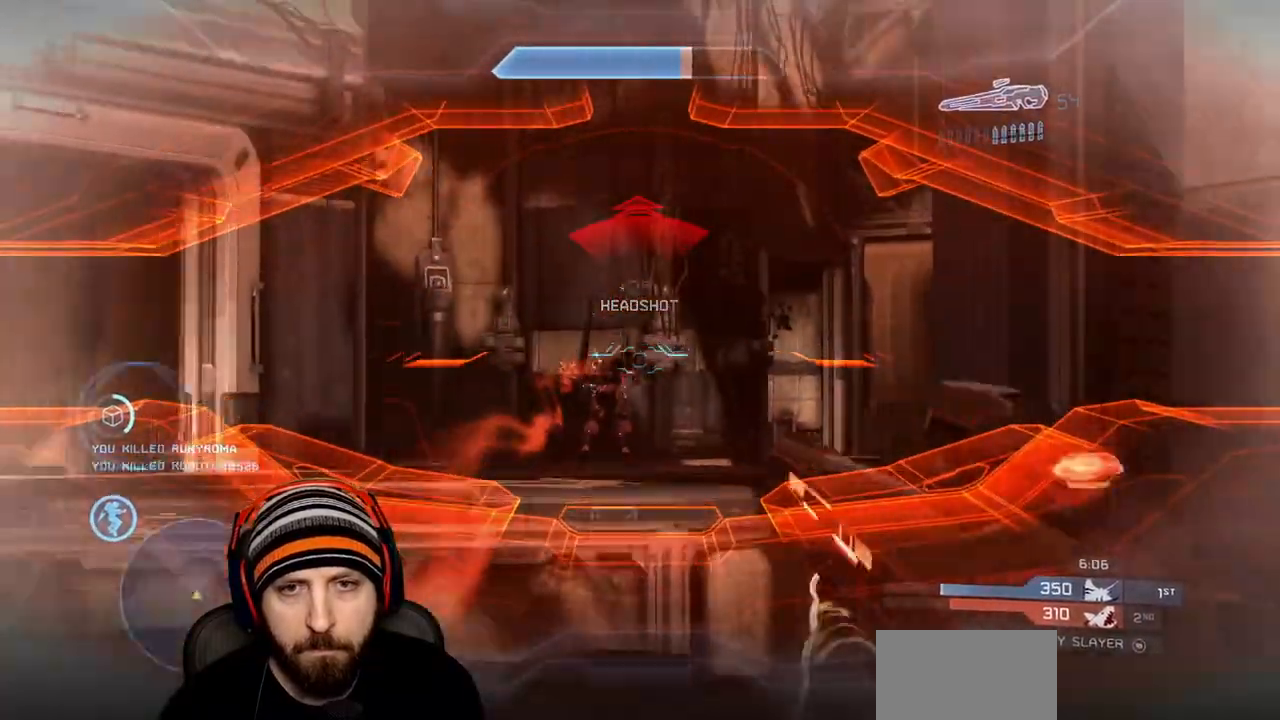
{"buttons": [], "left_stick": "left", "right_stick": "center", "events": [[67, "R3", "up"], [67, "left_stick", "up-left"], [67, "right_stick", "right"], [200, "left_stick", "left"], [250, "right_stick", "center"]]}
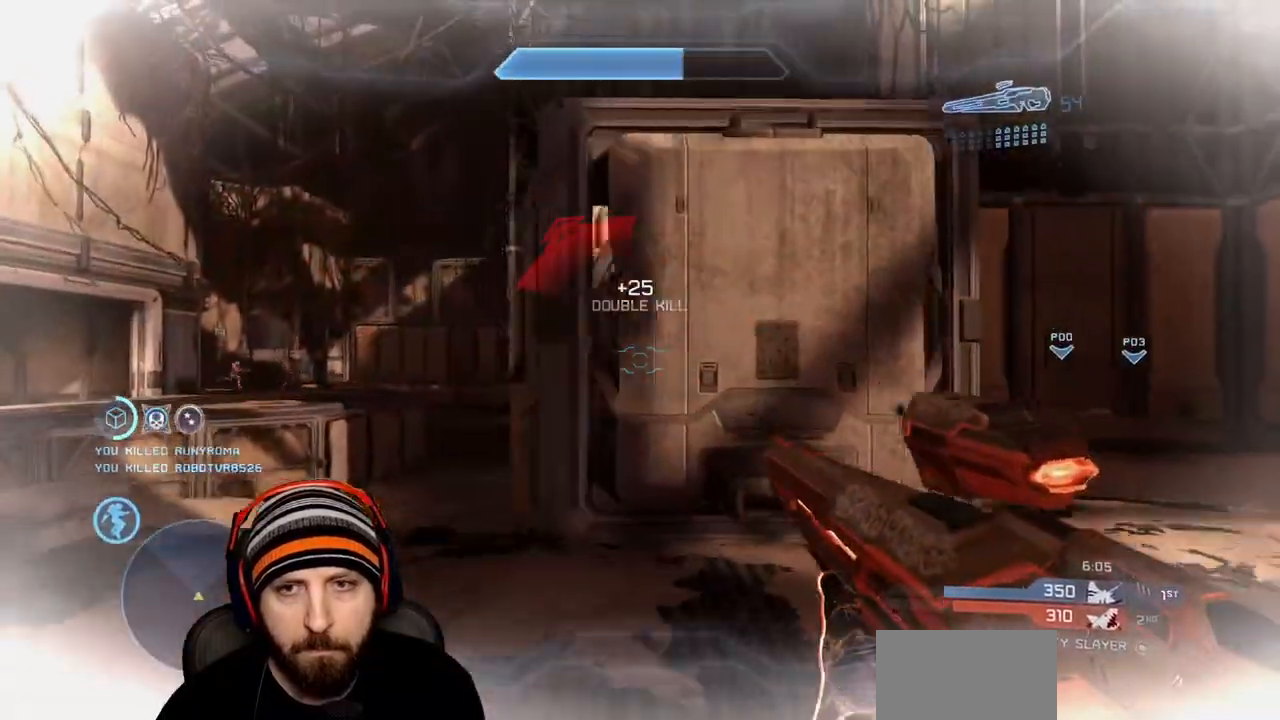
{"buttons": [], "left_stick": "center", "right_stick": "up", "events": [[100, "right_stick", "left"], [233, "left_stick", "center"], [250, "right_stick", "center"], [333, "R3", "down"], [400, "R3", "up"], [400, "right_stick", "left"], [500, "right_stick", "up"]]}
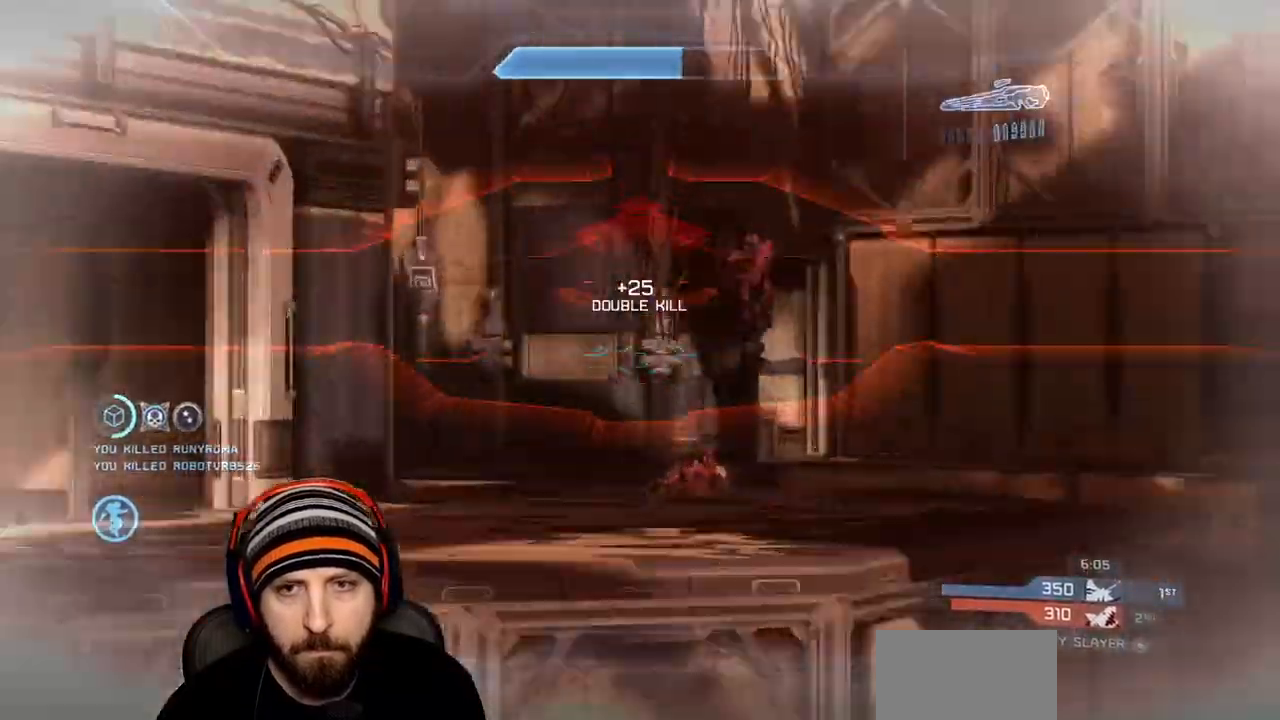
{"buttons": ["R2"], "left_stick": "center", "right_stick": "down-right", "events": [[50, "left_stick", "right"], [150, "R2", "down"], [200, "right_stick", "down-right"], [300, "R2", "up"], [317, "left_stick", "center"], [433, "left_stick", "down-right"], [500, "R2", "down"], [500, "left_stick", "center"]]}
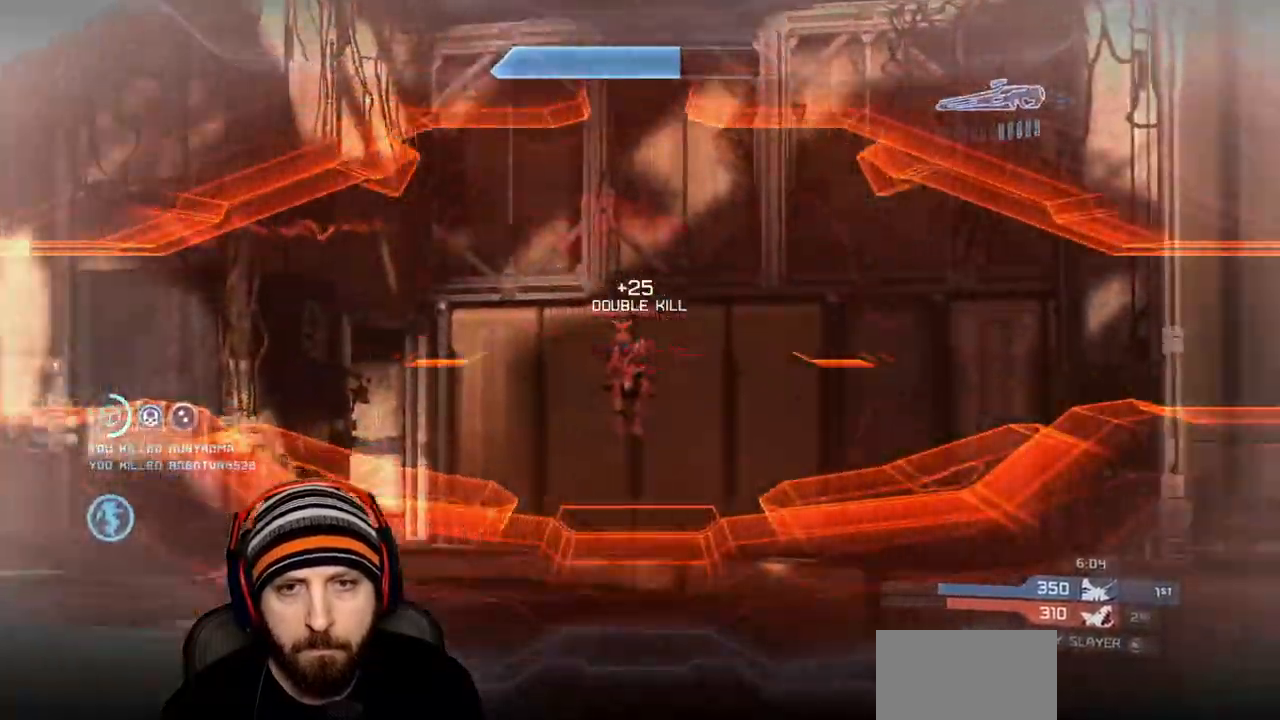
{"buttons": ["R2"], "left_stick": "left", "right_stick": "down", "events": [[17, "left_stick", "left"], [17, "right_stick", "center"], [167, "right_stick", "down-right"], [183, "R2", "up"], [217, "left_stick", "down-right"], [283, "right_stick", "down"], [317, "R2", "down"], [383, "left_stick", "left"]]}
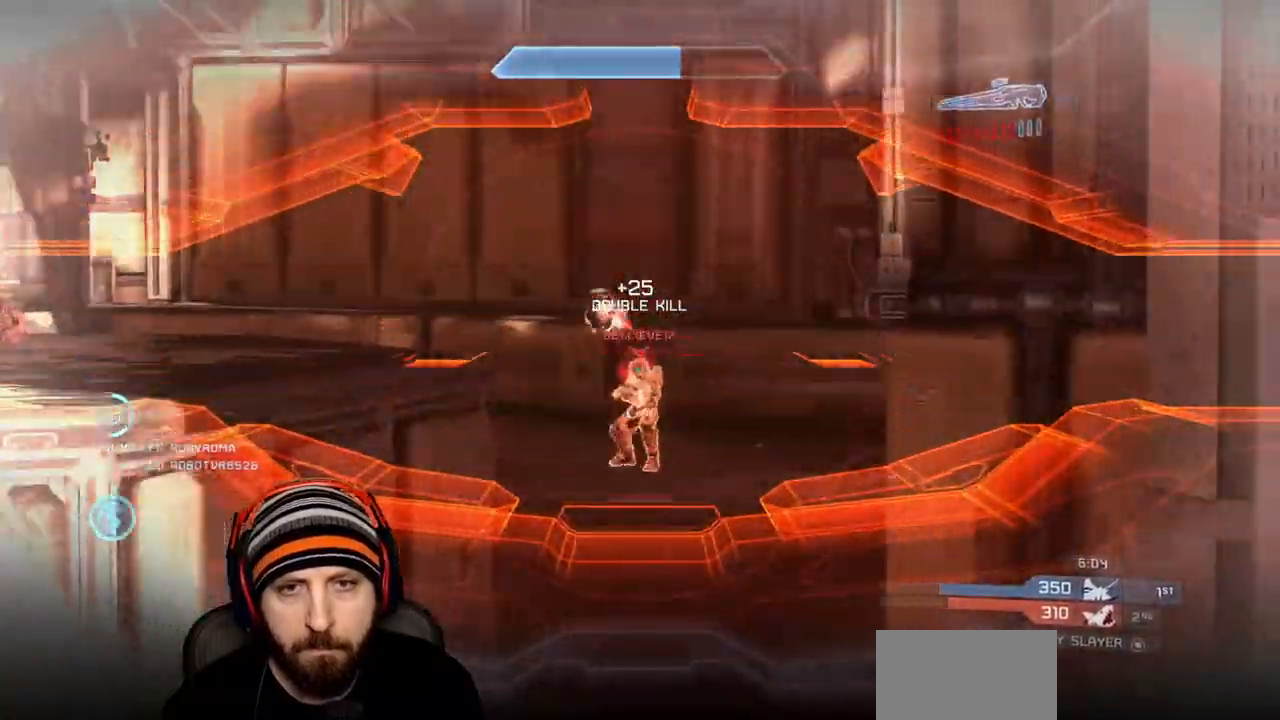
{"buttons": [], "left_stick": "down", "right_stick": "down-right", "events": [[33, "left_stick", "down-left"], [67, "R2", "up"], [100, "right_stick", "center"], [183, "left_stick", "center"], [250, "right_stick", "up"], [300, "R2", "down"], [333, "left_stick", "down-right"], [383, "right_stick", "center"], [417, "left_stick", "left"], [450, "R2", "up"], [500, "left_stick", "down"], [500, "right_stick", "down-right"]]}
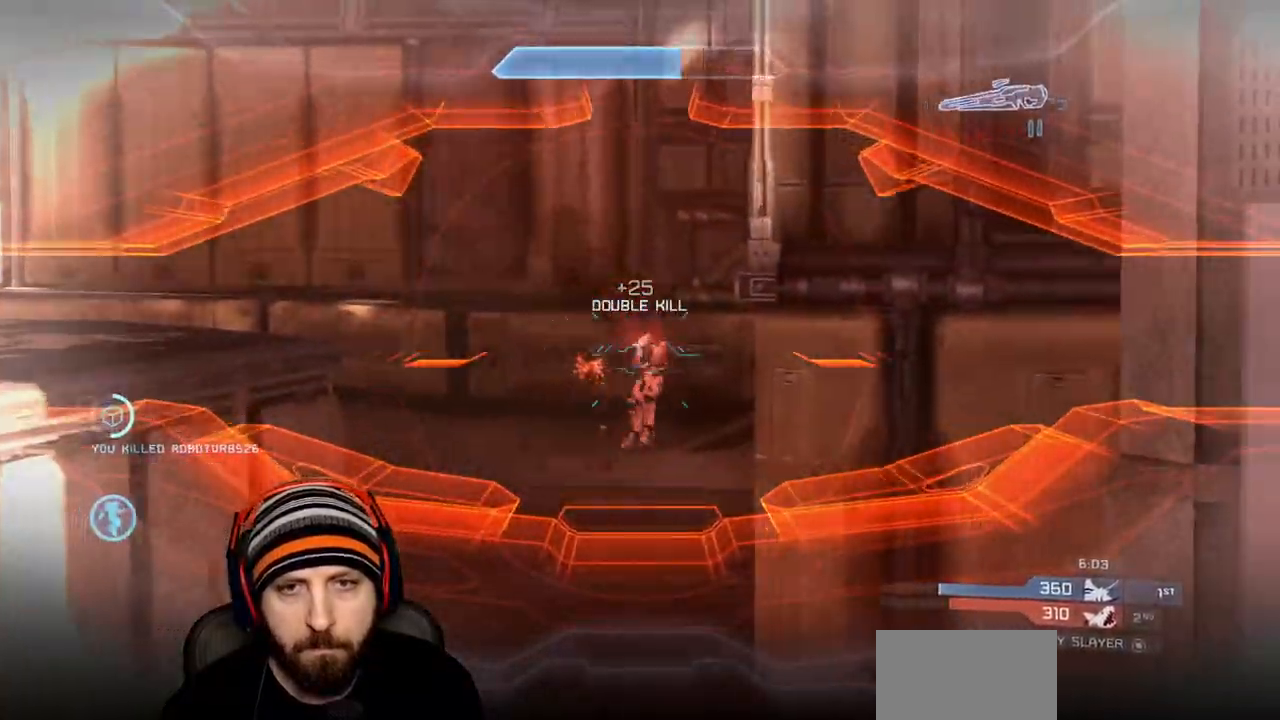
{"buttons": [], "left_stick": "center", "right_stick": "center", "events": [[17, "R1", "down"], [133, "R1", "up"], [150, "left_stick", "down-right"], [250, "left_stick", "right"], [267, "right_stick", "center"], [417, "left_stick", "center"]]}
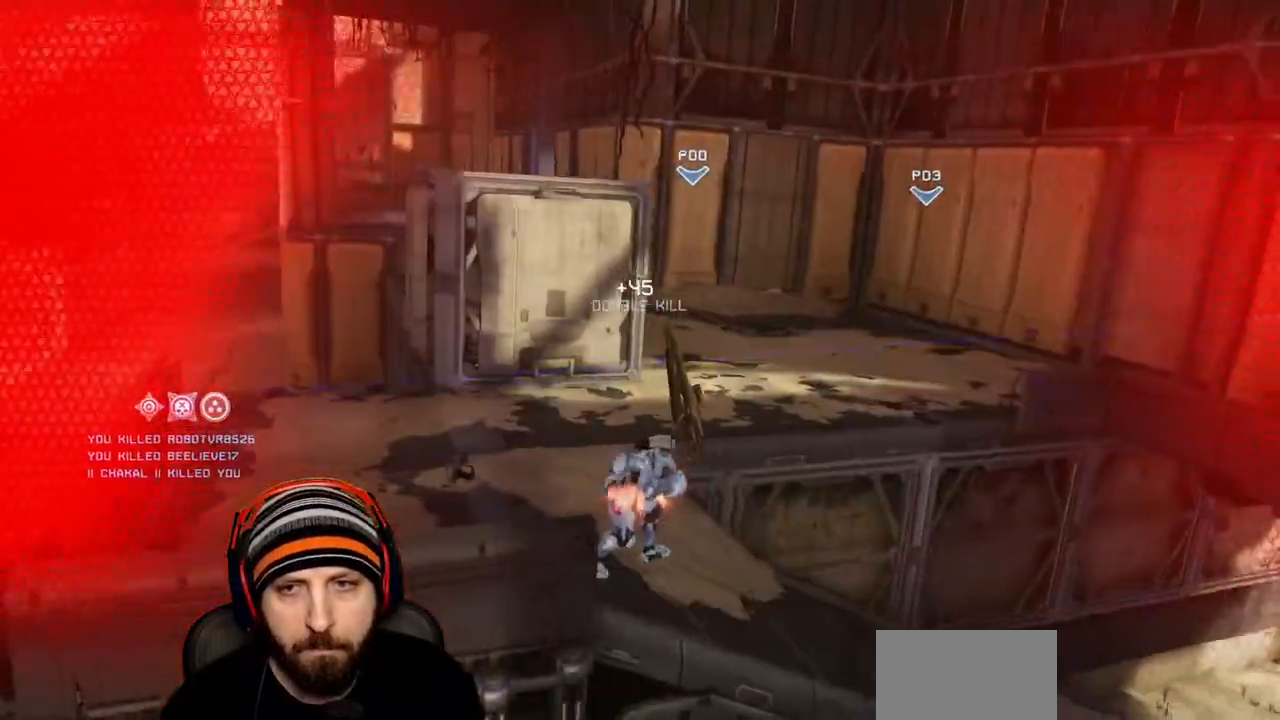
{"buttons": ["SELECT"], "left_stick": "center", "right_stick": "center", "events": [[167, "SELECT", "down"]]}
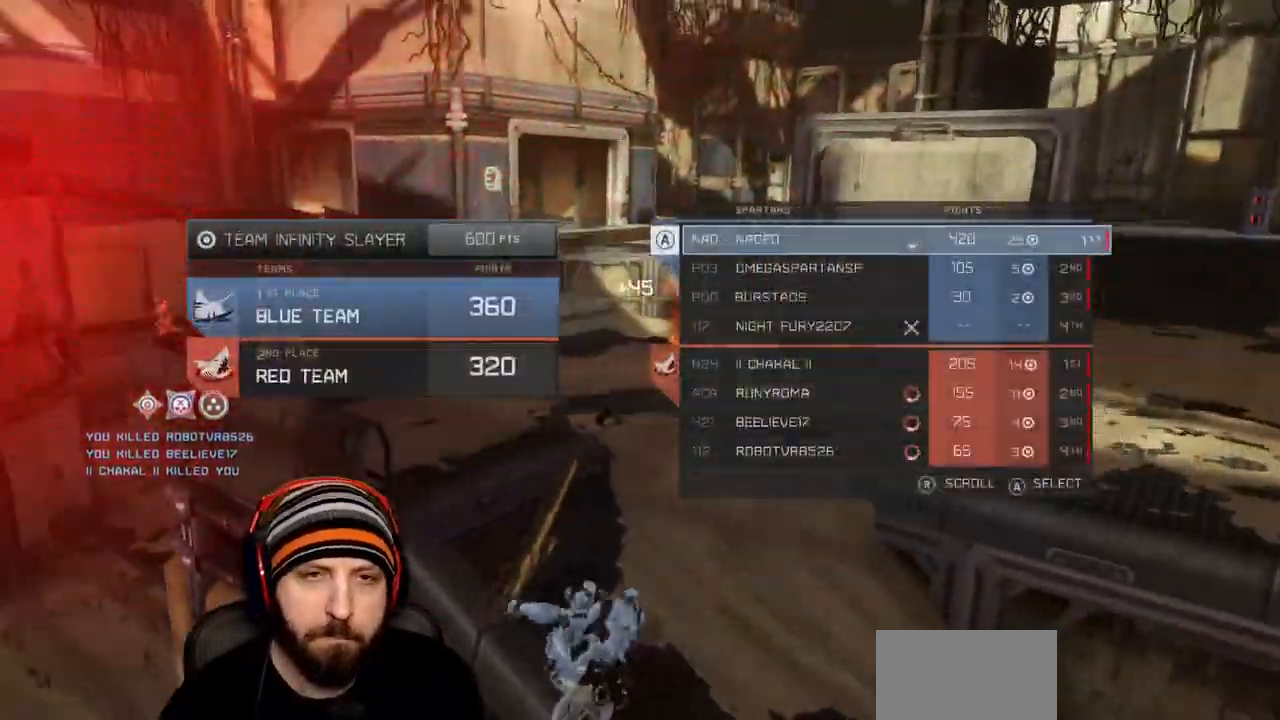
{"buttons": [], "left_stick": "up-right", "right_stick": "center"}
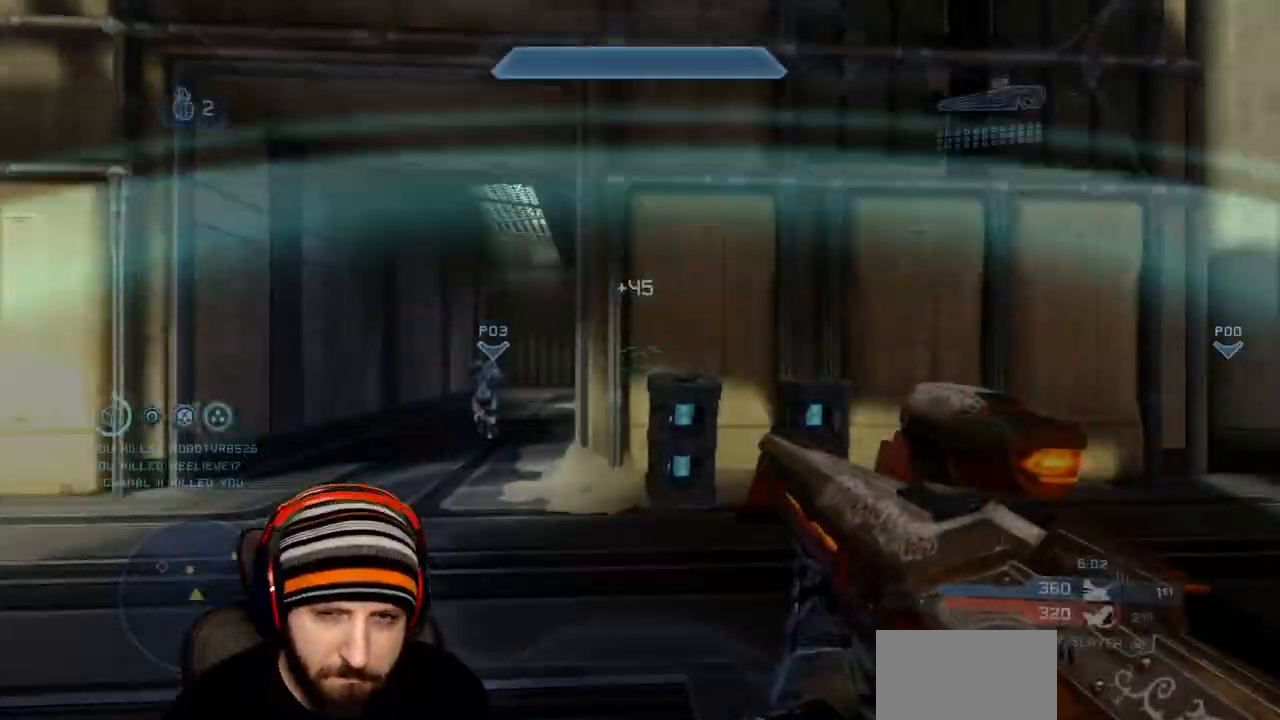
{"buttons": [], "left_stick": "up-left", "right_stick": "left", "events": [[183, "left_stick", "up"], [283, "right_stick", "left"], [300, "left_stick", "up-left"]]}
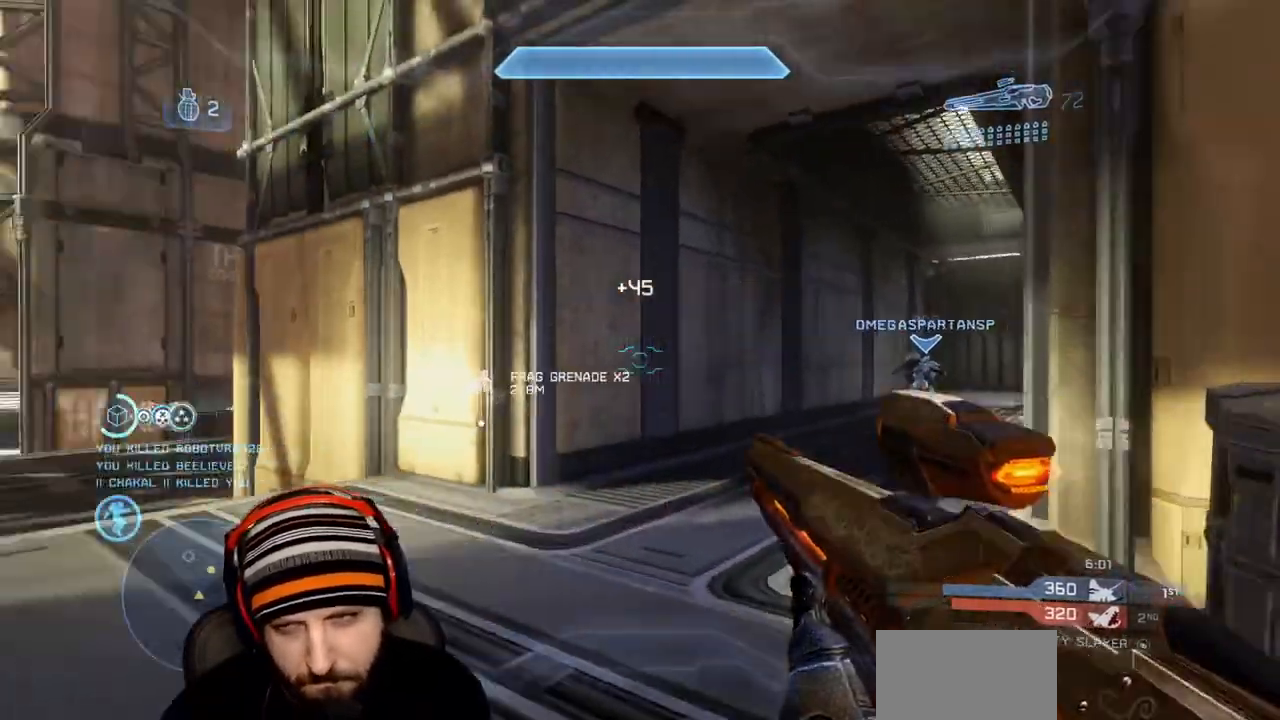
{"buttons": [], "left_stick": "up-left", "right_stick": "center", "events": [[83, "X", "down"], [133, "right_stick", "center"], [217, "X", "up"]]}
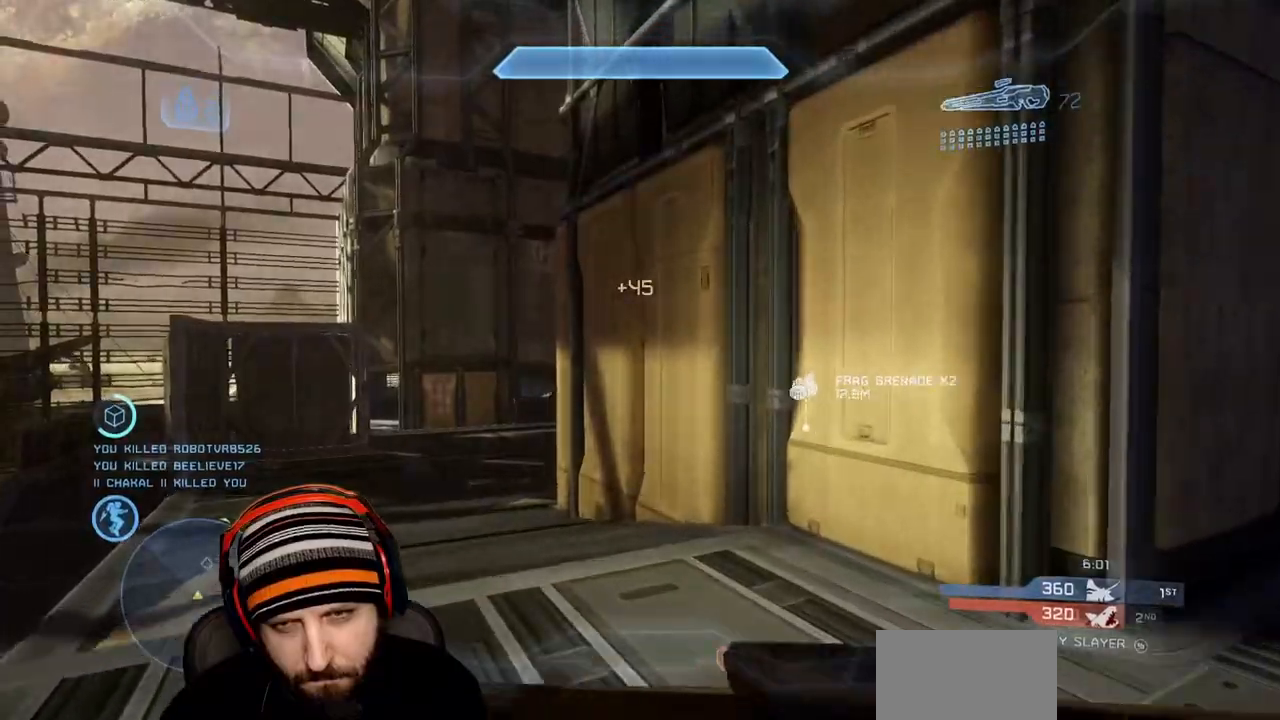
{"buttons": [], "left_stick": "up-left", "right_stick": "center", "events": []}
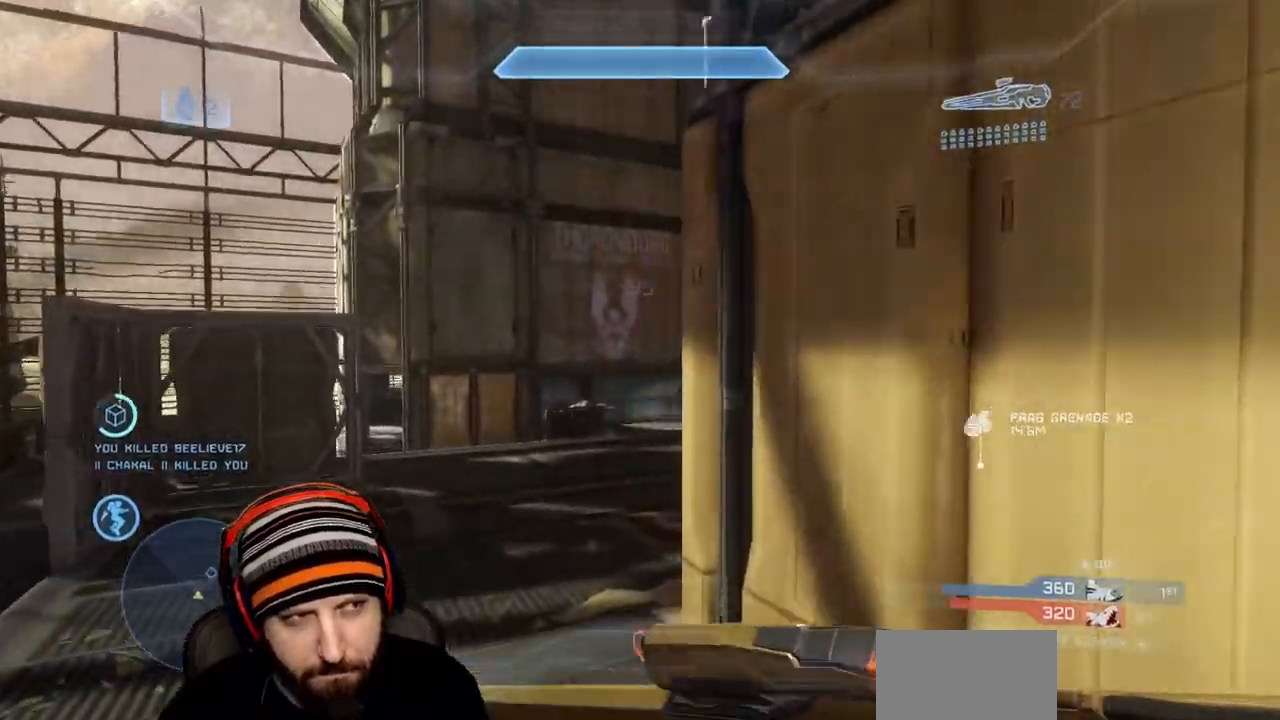
{"buttons": [], "left_stick": "up-left", "right_stick": "right", "events": [[350, "right_stick", "right"]]}
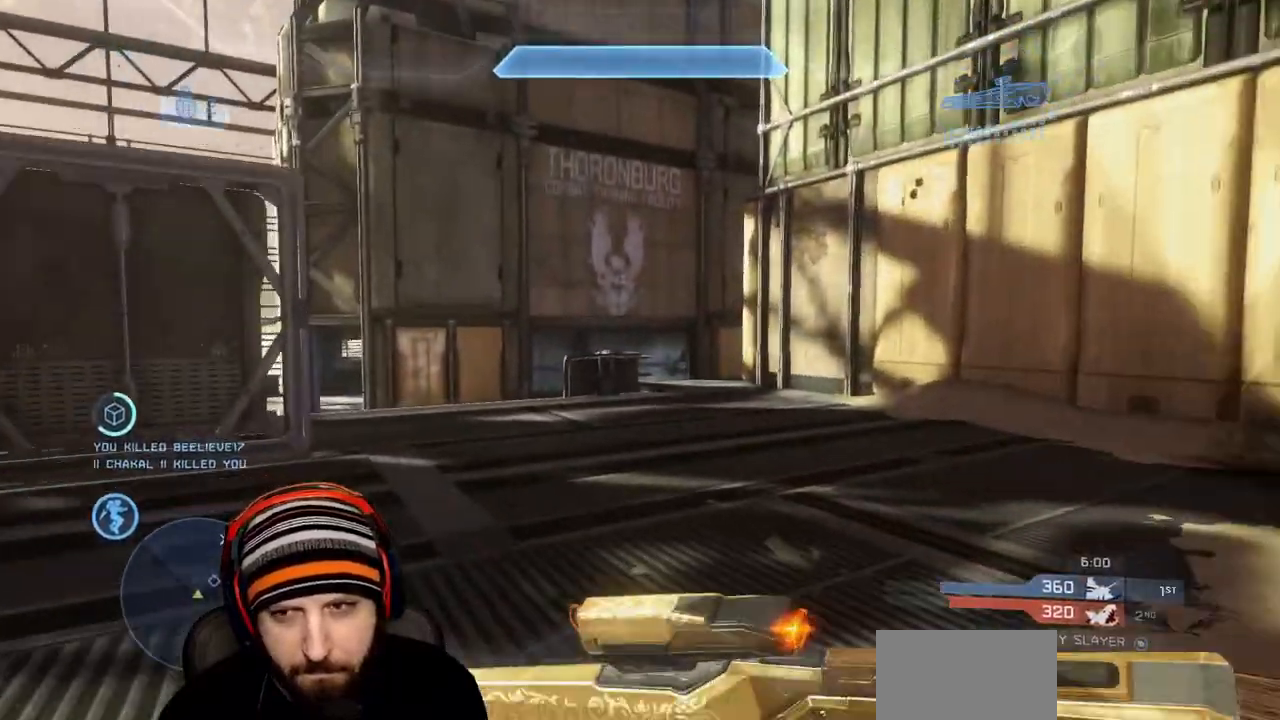
{"buttons": ["A"], "left_stick": "up-left", "right_stick": "right", "events": [[483, "A", "down"]]}
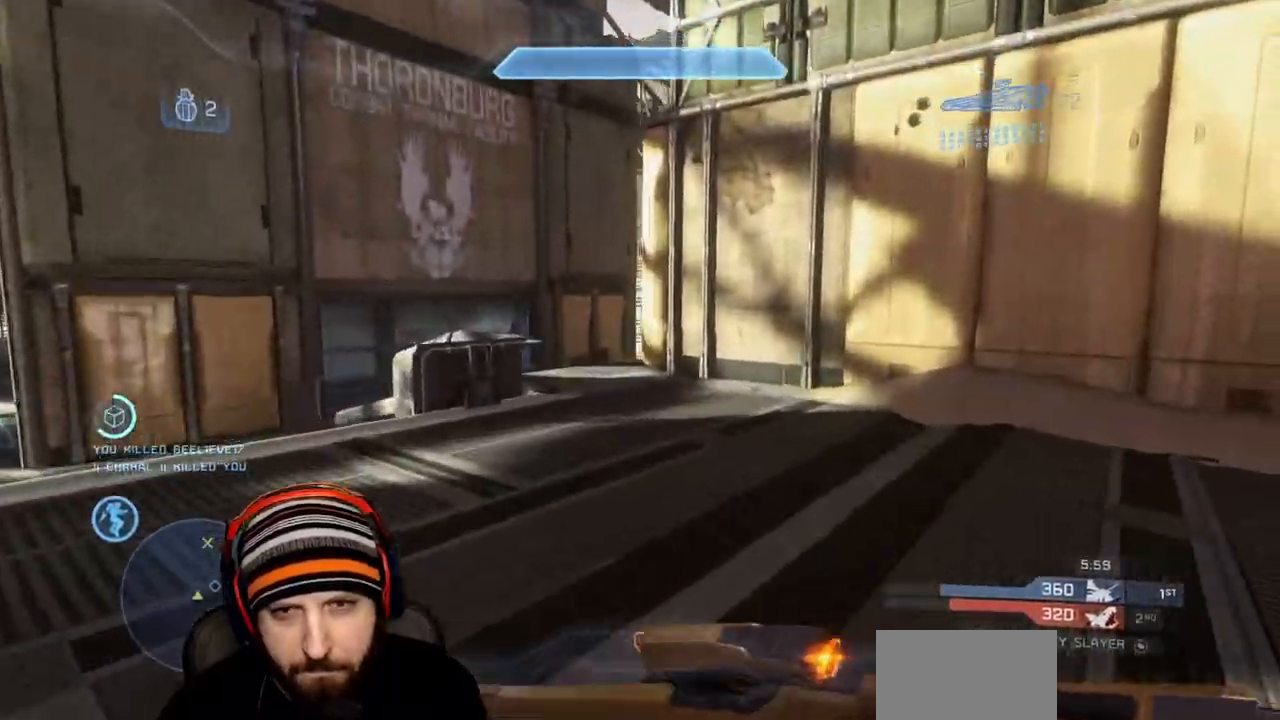
{"buttons": ["L1"], "left_stick": "up-left", "right_stick": "down-right", "events": [[50, "L1", "down"], [133, "A", "up"], [217, "right_stick", "center"], [400, "right_stick", "down-right"]]}
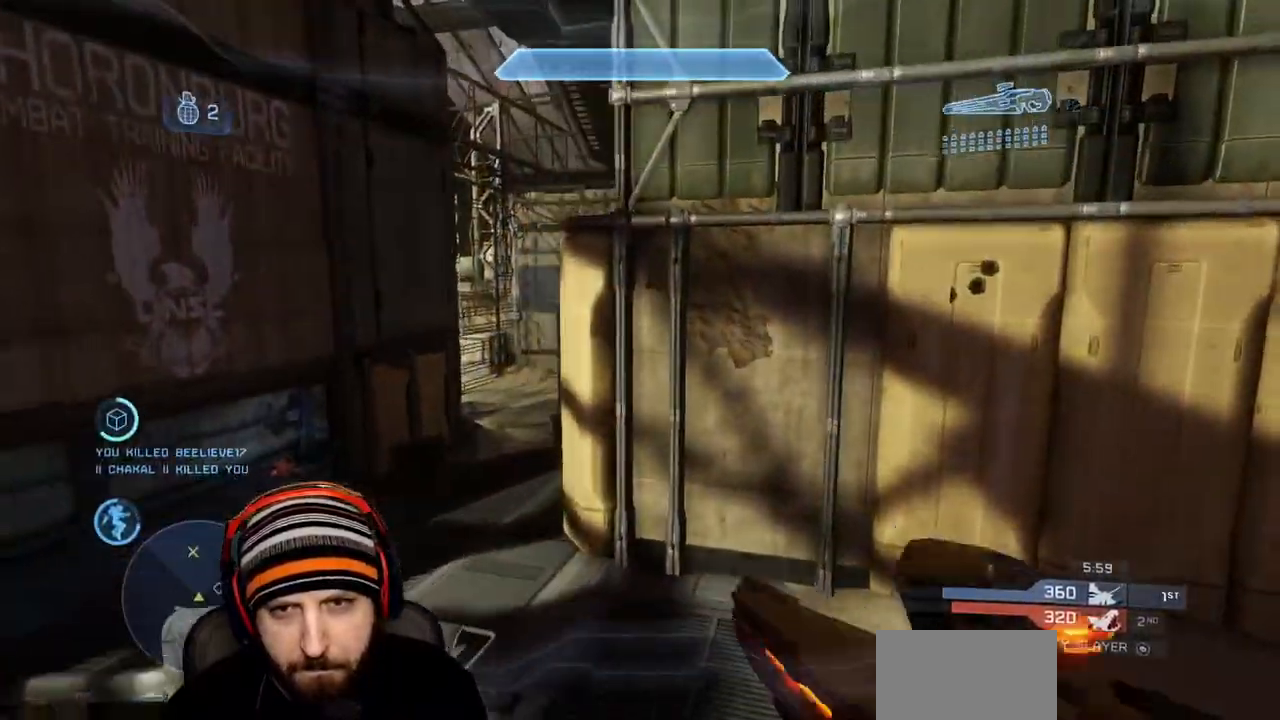
{"buttons": [], "left_stick": "up-left", "right_stick": "up-left", "events": [[483, "L1", "up"], [483, "right_stick", "up-left"]]}
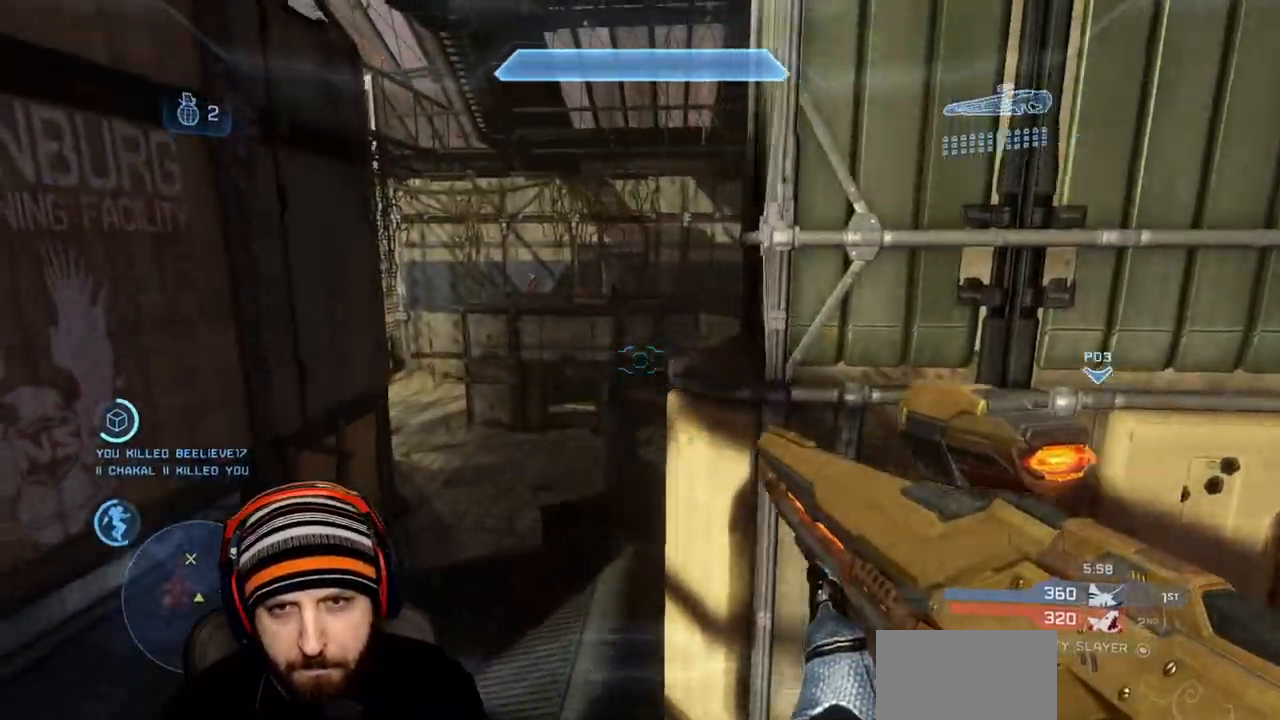
{"buttons": [], "left_stick": "up-left", "right_stick": "center", "events": [[117, "right_stick", "center"], [167, "R3", "down"], [200, "right_stick", "down-left"], [217, "R3", "up"], [217, "left_stick", "left"], [317, "R2", "down"], [317, "right_stick", "right"], [400, "left_stick", "up-left"], [417, "right_stick", "center"], [500, "R2", "up"]]}